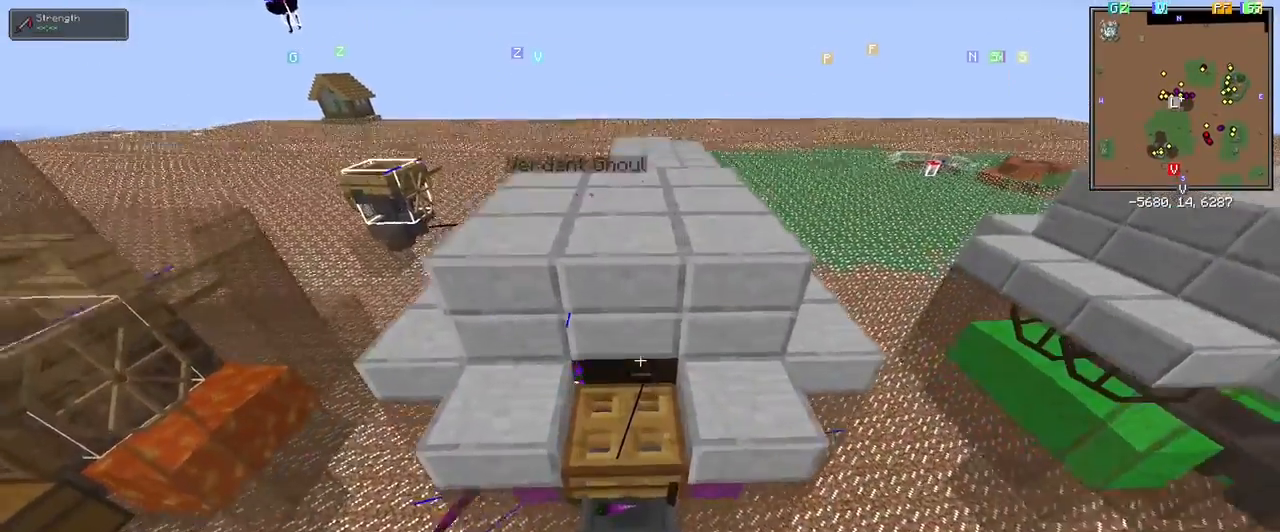
Gameplay with keyboard and mouse; each line is a JSON object with the keys and mouse buttons held at the frame after it. "events" lists presses ("down") and releases ("up") of "1", "2", "3", "4", "5", "a", "alt", "c", "ctrl", "d", "e", "f", "q", "r", "s", "shift", "space", "tab", "v", "w", "x", "z", "mouse_left" and "mouse_right" between this image and that frame as [ms after this image, input, new state], when the widget could be followed in between. "mouse_left", "mouse_right" = the "left", "right" buttons of the "mouse" list. No other keys are recorded. Fast repeated clicks can show as one long hold. Mouse movement is not recorded.
{"keys": ["shift"], "mouse": [], "events": [[217, "shift", "up"], [300, "w", "down"], [450, "w", "up"], [500, "shift", "down"]]}
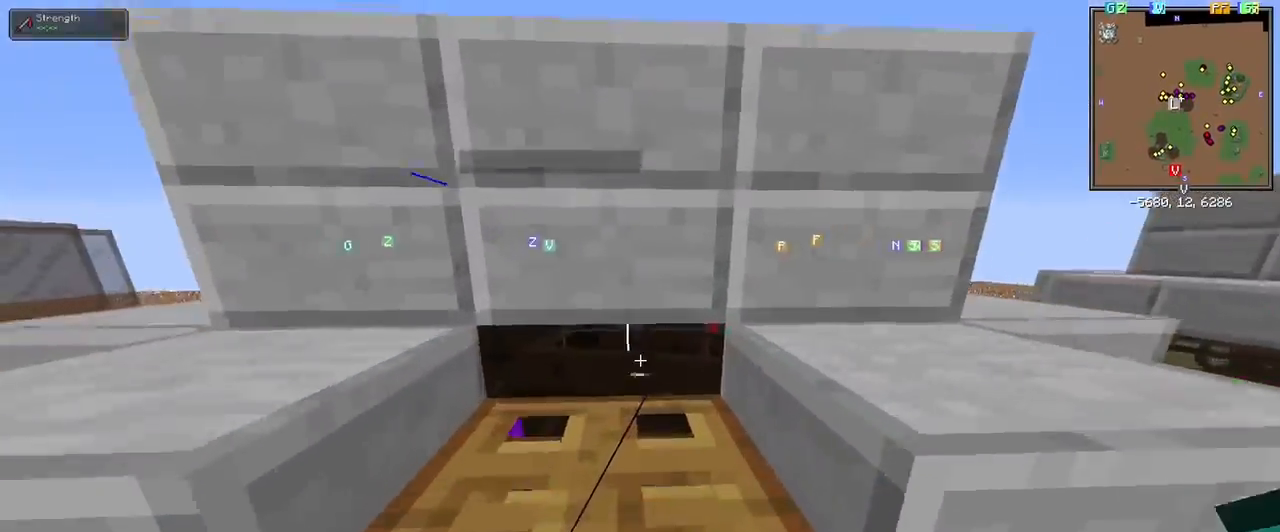
{"keys": [], "mouse": [], "events": [[183, "shift", "up"]]}
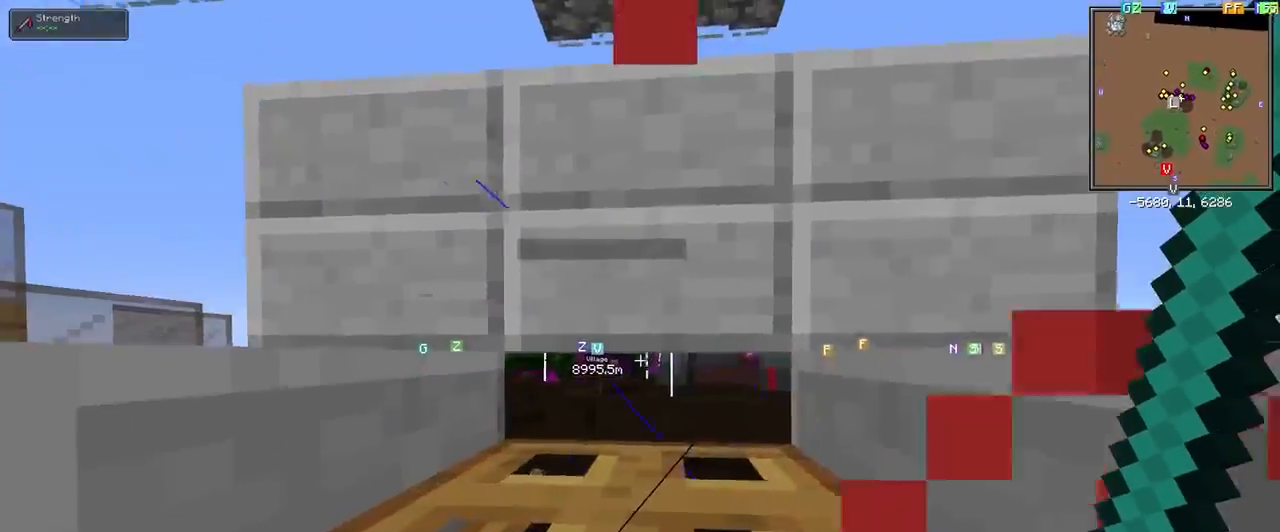
{"keys": [], "mouse": [], "events": [[250, "mouse_left", "down"], [350, "mouse_left", "up"]]}
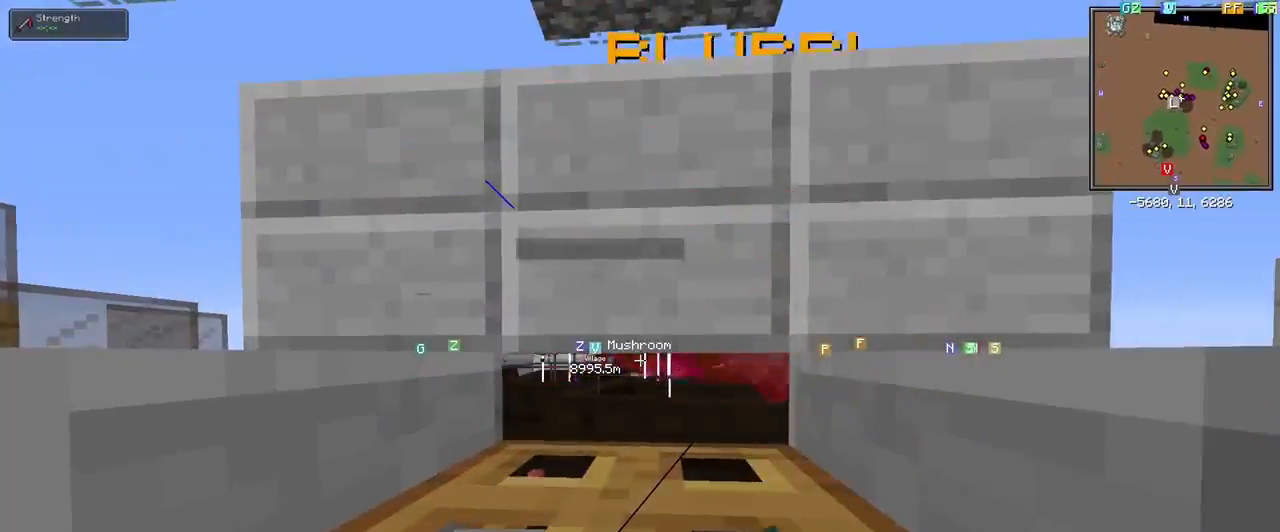
{"keys": [], "mouse": [], "events": [[400, "mouse_left", "down"], [500, "mouse_left", "up"]]}
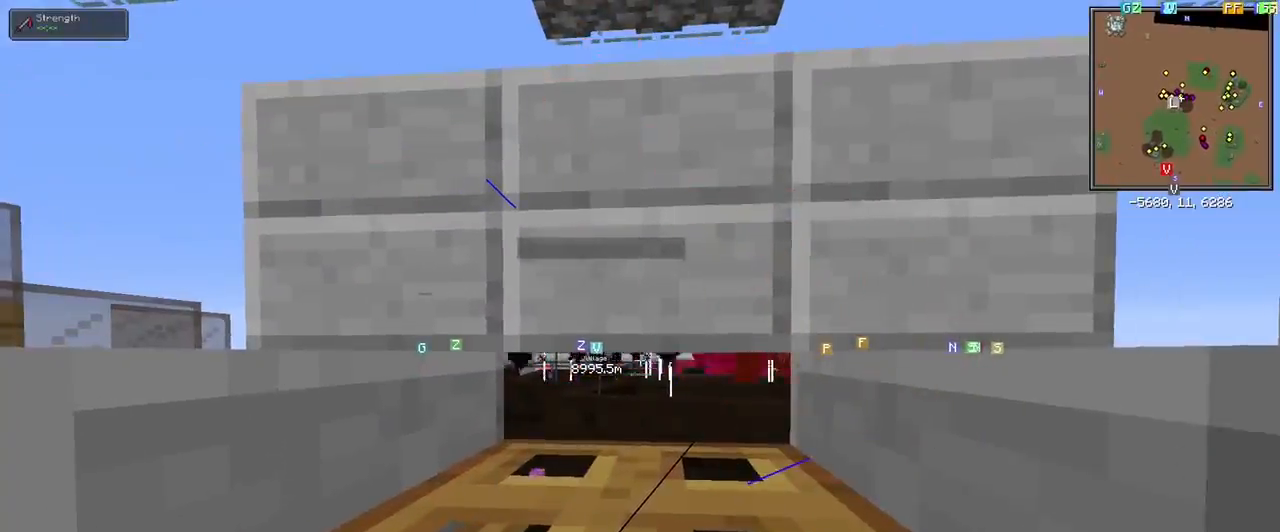
{"keys": [], "mouse": [], "events": []}
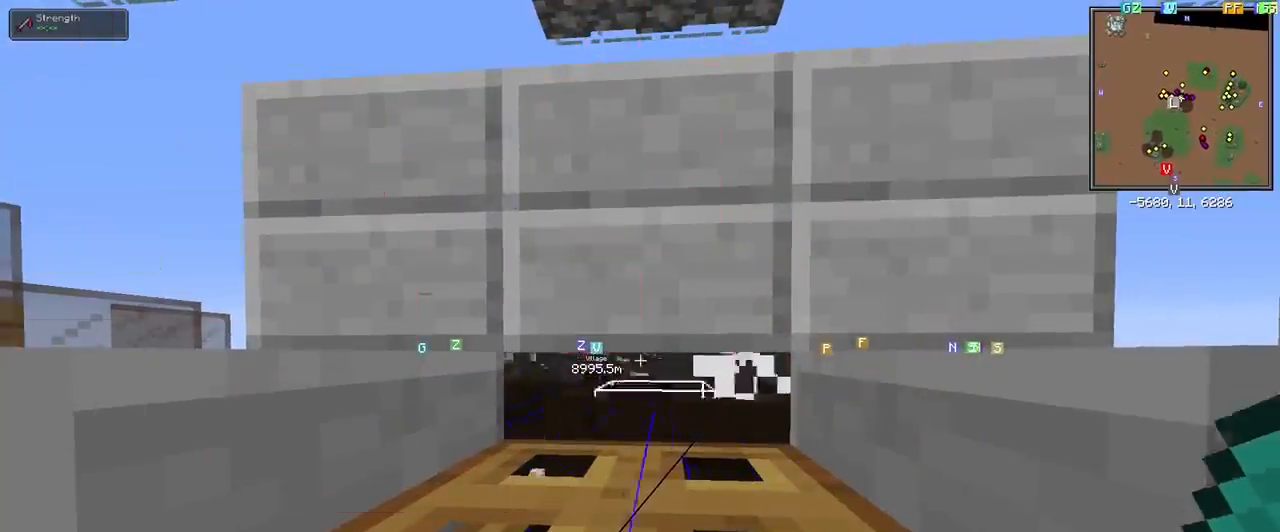
{"keys": [], "mouse": [], "events": []}
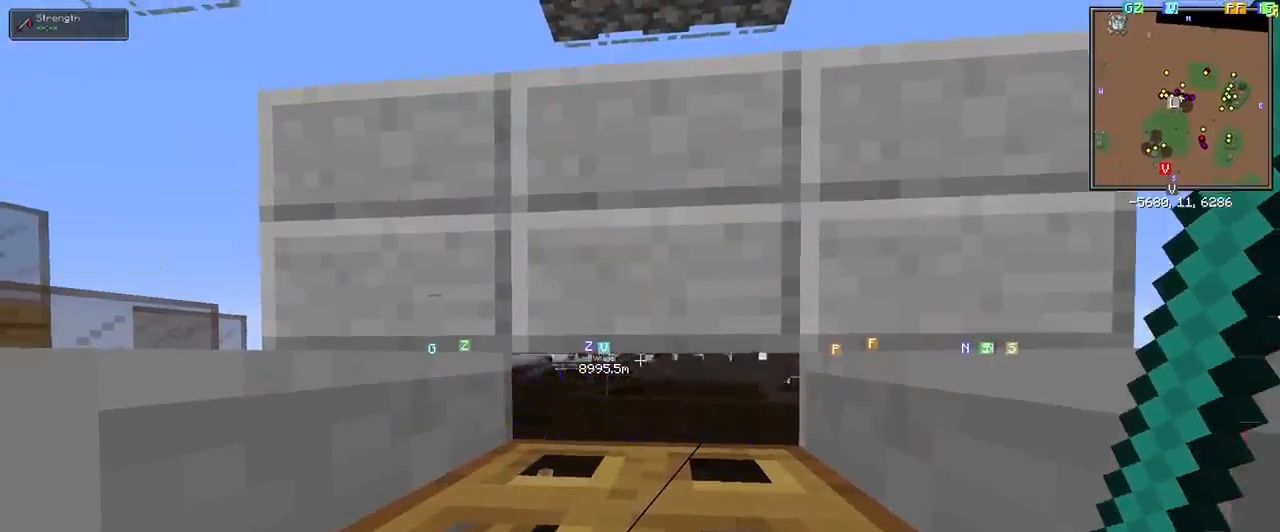
{"keys": ["s"], "mouse": [], "events": [[500, "s", "down"]]}
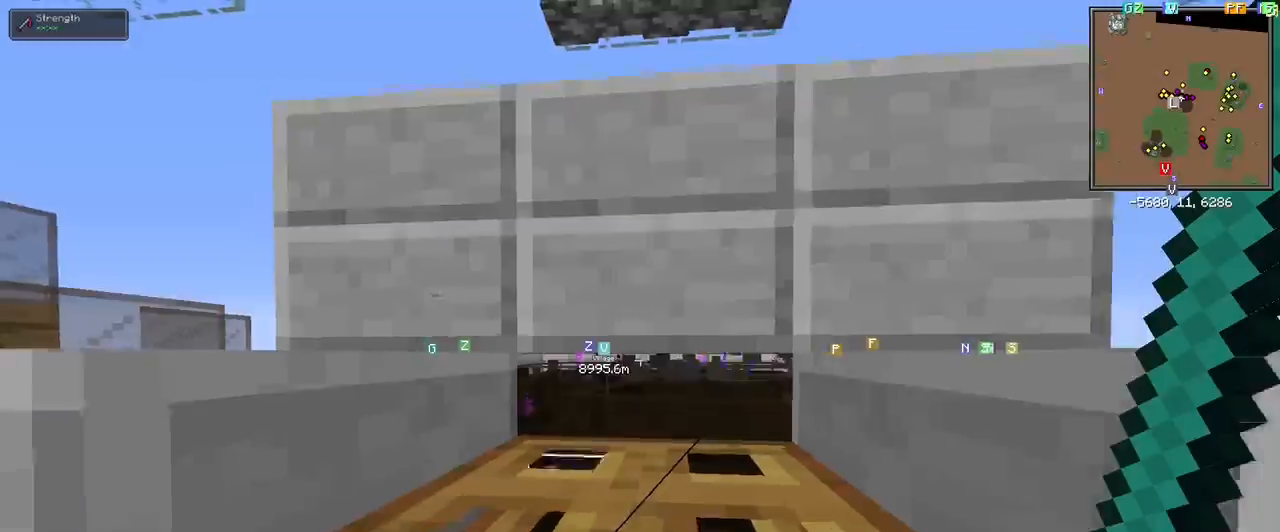
{"keys": [], "mouse": [], "events": [[183, "a", "down"], [233, "a", "up"], [233, "s", "up"]]}
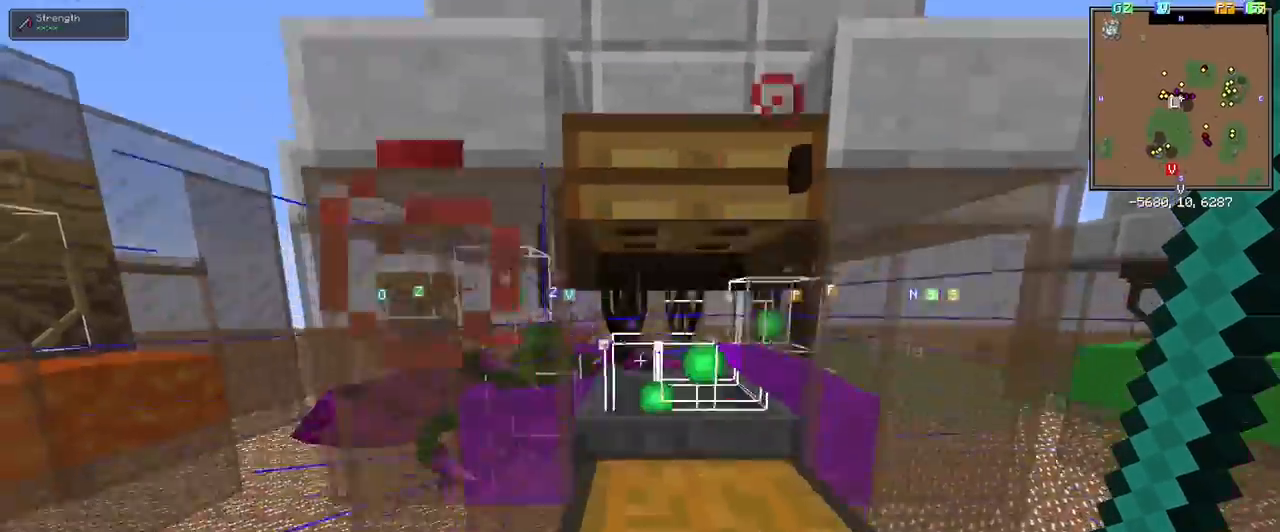
{"keys": ["space"], "mouse": [], "events": [[217, "space", "down"], [333, "space", "up"], [383, "space", "down"]]}
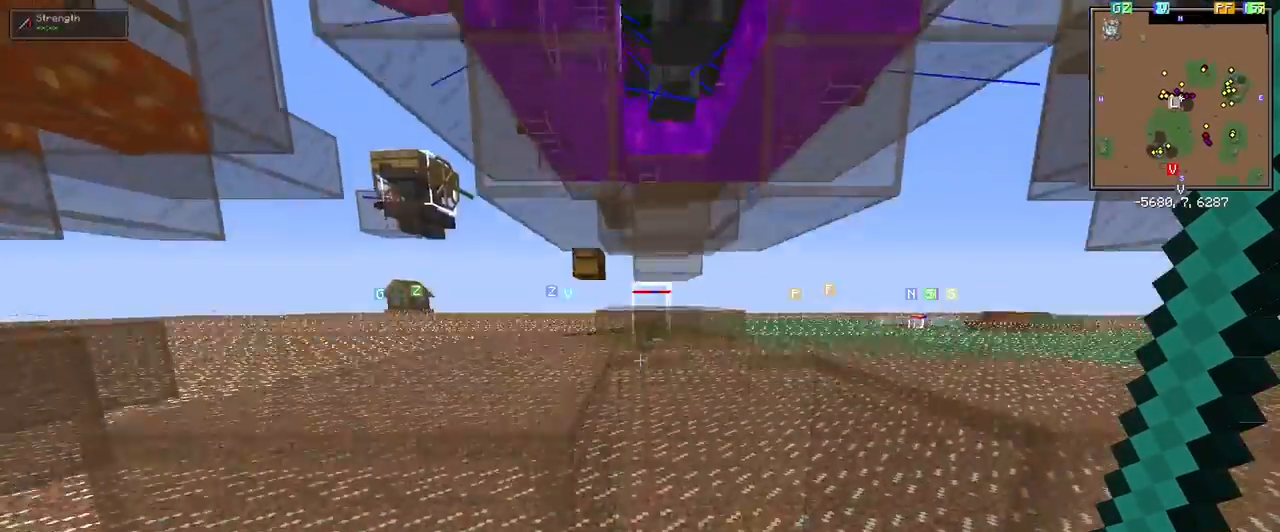
{"keys": [], "mouse": [], "events": [[417, "space", "up"]]}
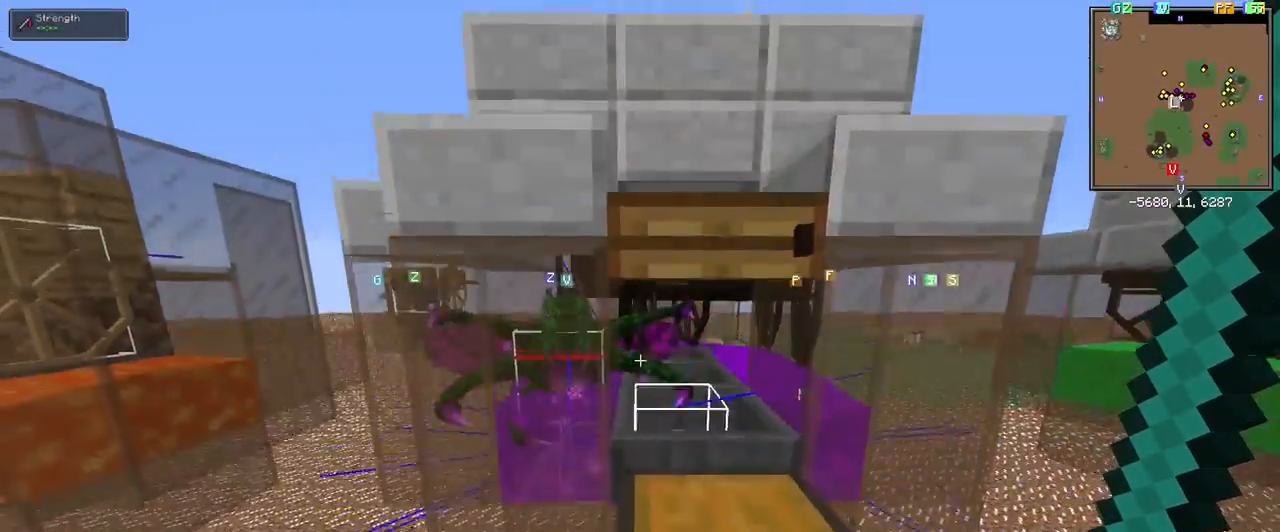
{"keys": [], "mouse": [], "events": [[183, "w", "down"], [383, "w", "up"]]}
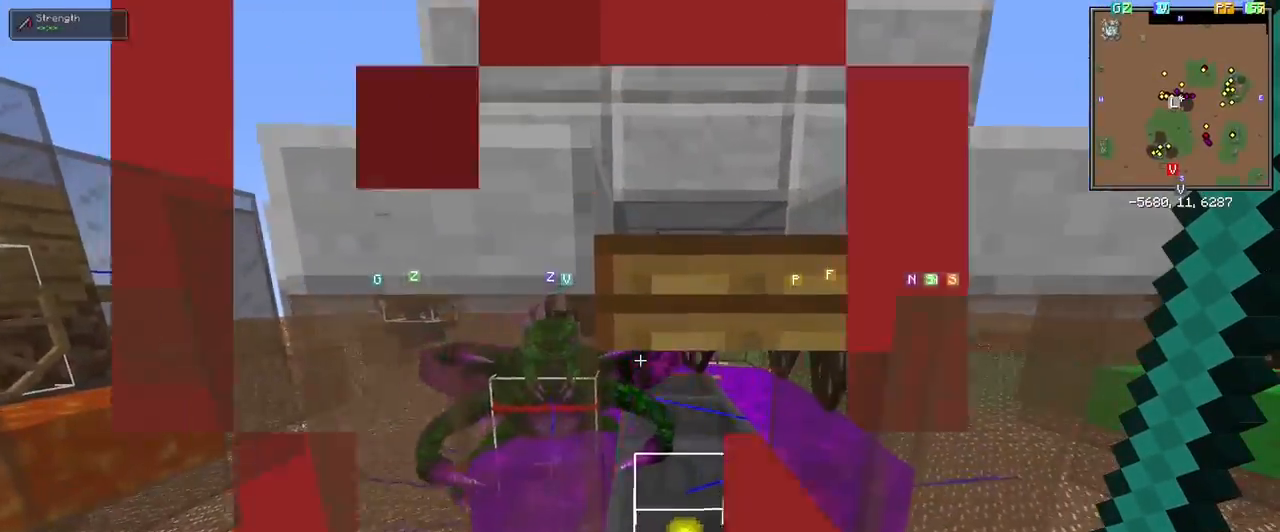
{"keys": ["a"], "mouse": [], "events": [[483, "a", "down"]]}
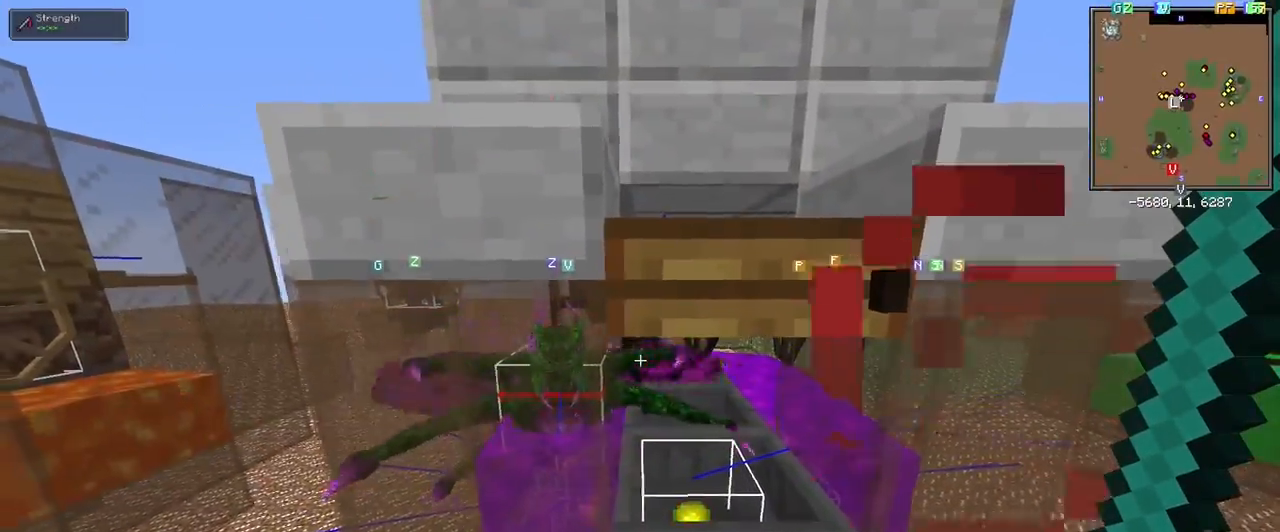
{"keys": [], "mouse": [], "events": [[33, "a", "up"], [133, "shift", "down"], [300, "shift", "up"]]}
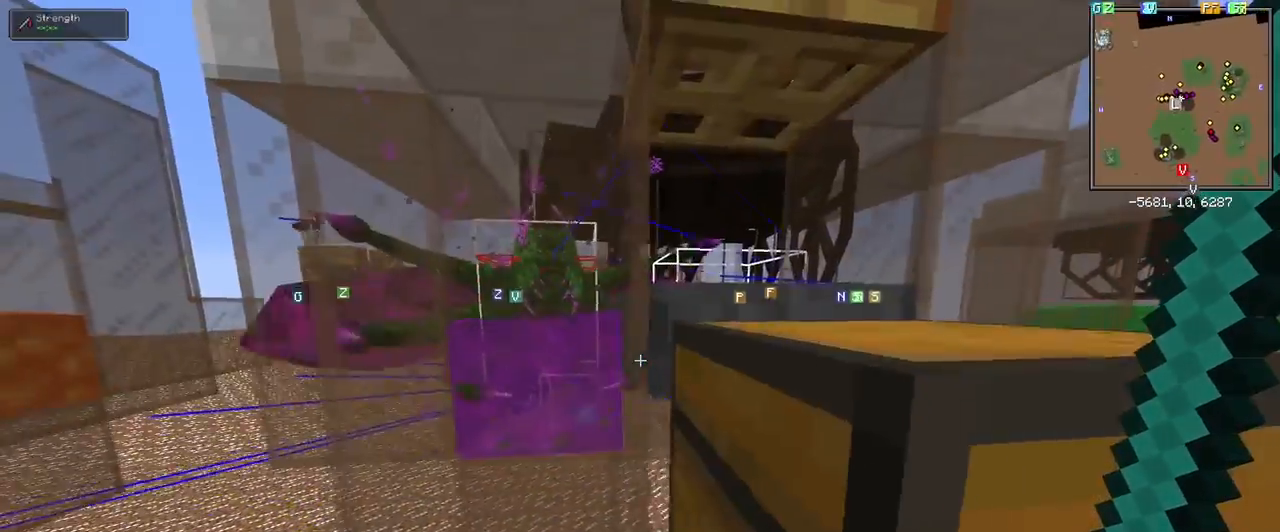
{"keys": ["w"], "mouse": [], "events": [[50, "d", "down"], [183, "d", "up"], [183, "space", "down"], [333, "space", "up"], [417, "w", "down"]]}
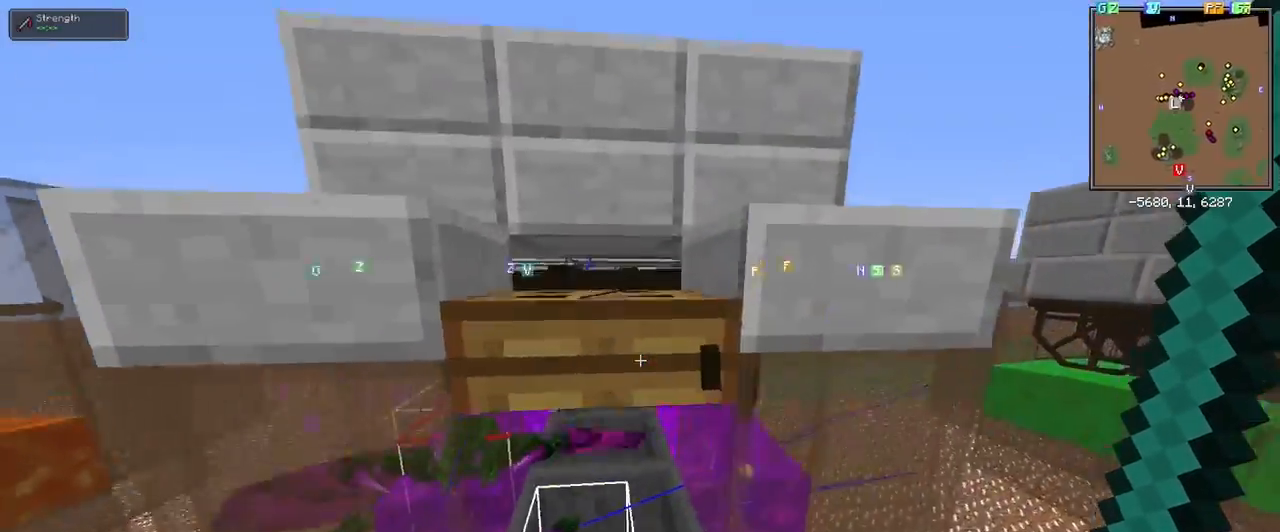
{"keys": [], "mouse": [], "events": [[50, "a", "down"], [150, "a", "up"], [200, "w", "up"], [250, "shift", "down"], [383, "shift", "up"]]}
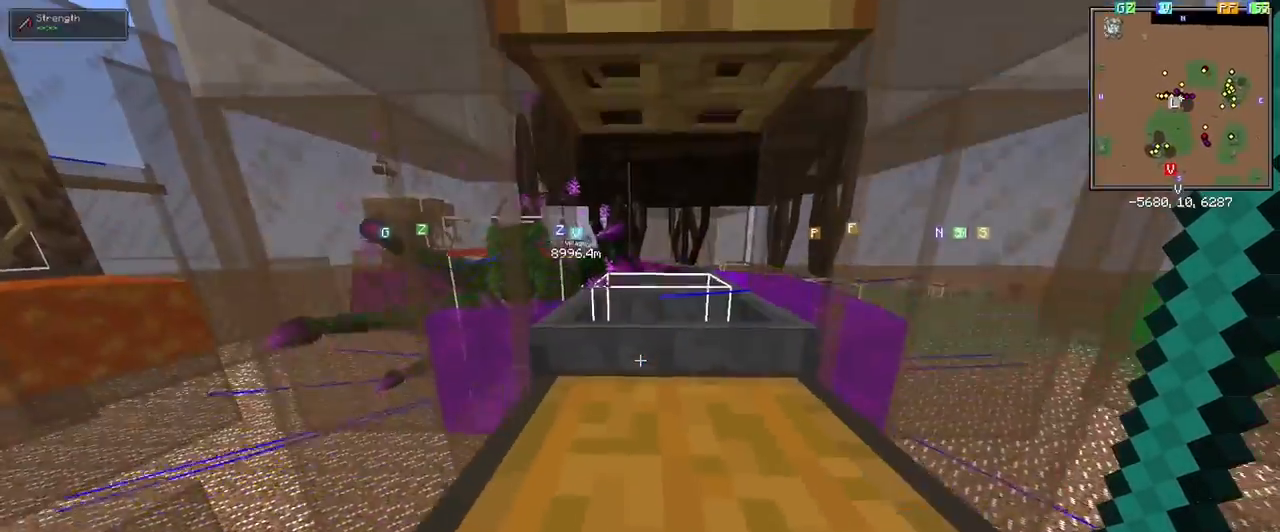
{"keys": ["shift"], "mouse": [], "events": [[83, "space", "down"], [117, "w", "down"], [450, "space", "up"], [500, "shift", "down"], [500, "w", "up"]]}
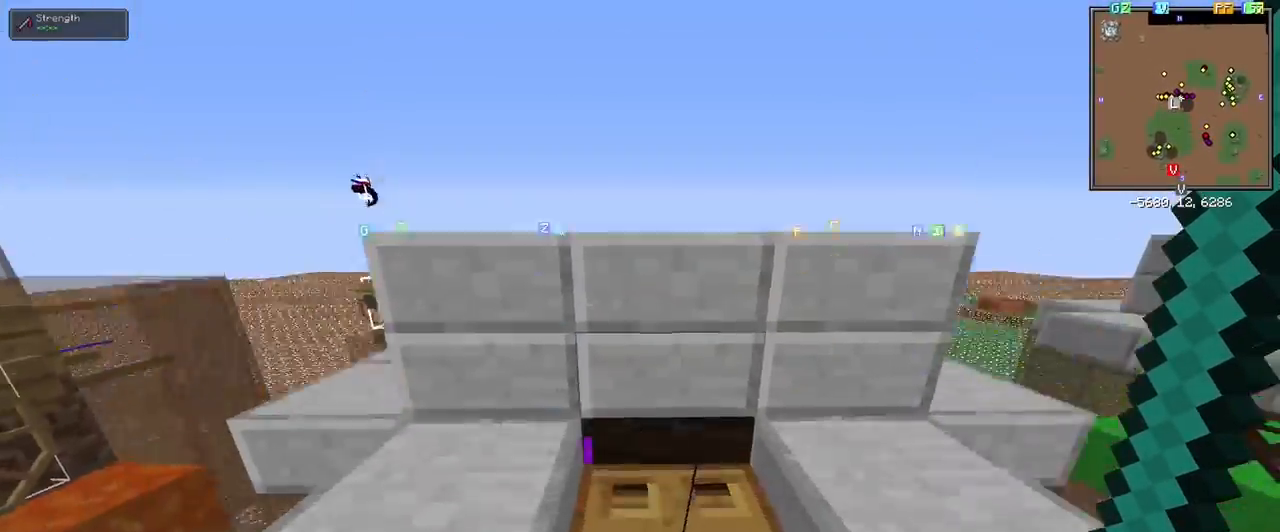
{"keys": [], "mouse": [], "events": [[183, "shift", "up"], [317, "s", "down"], [417, "s", "up"]]}
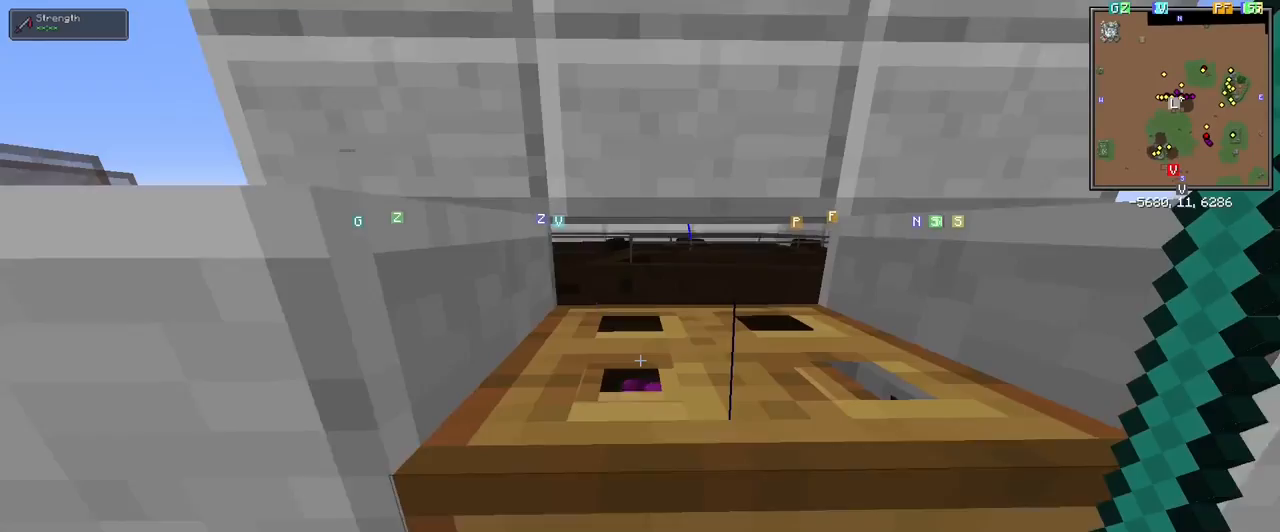
{"keys": [], "mouse": [], "events": [[300, "s", "down"], [433, "s", "up"]]}
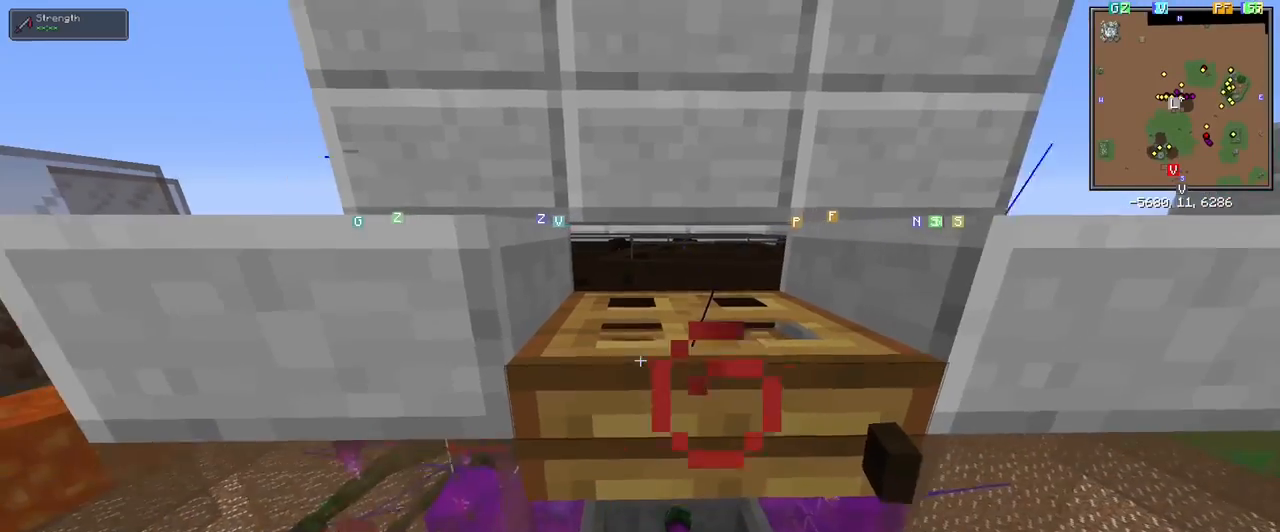
{"keys": [], "mouse": [], "events": [[217, "shift", "down"], [400, "shift", "up"]]}
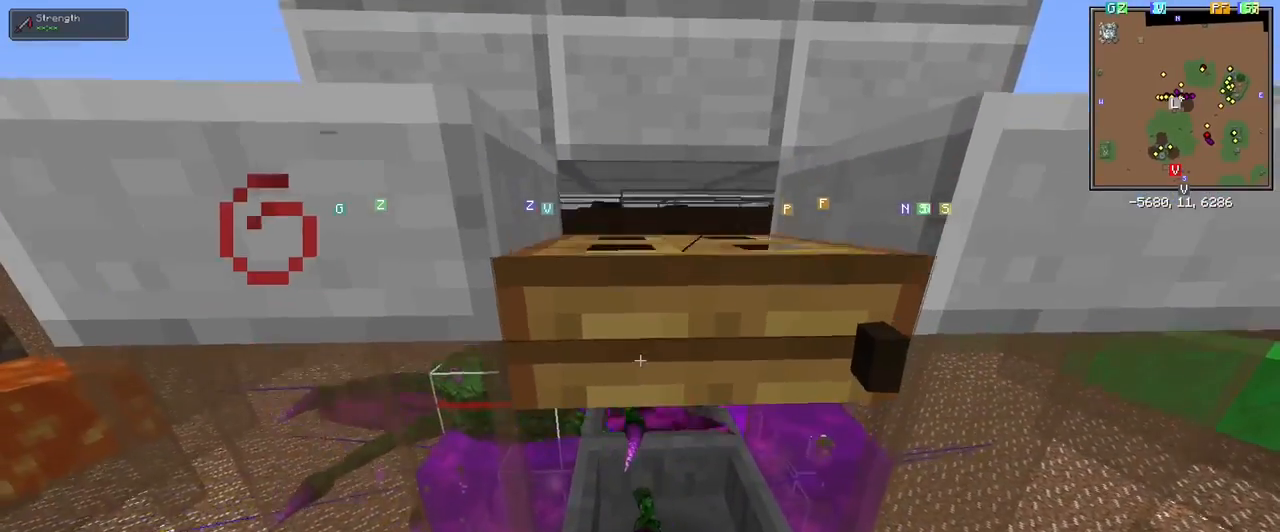
{"keys": [], "mouse": [], "events": [[133, "d", "down"], [183, "d", "up"]]}
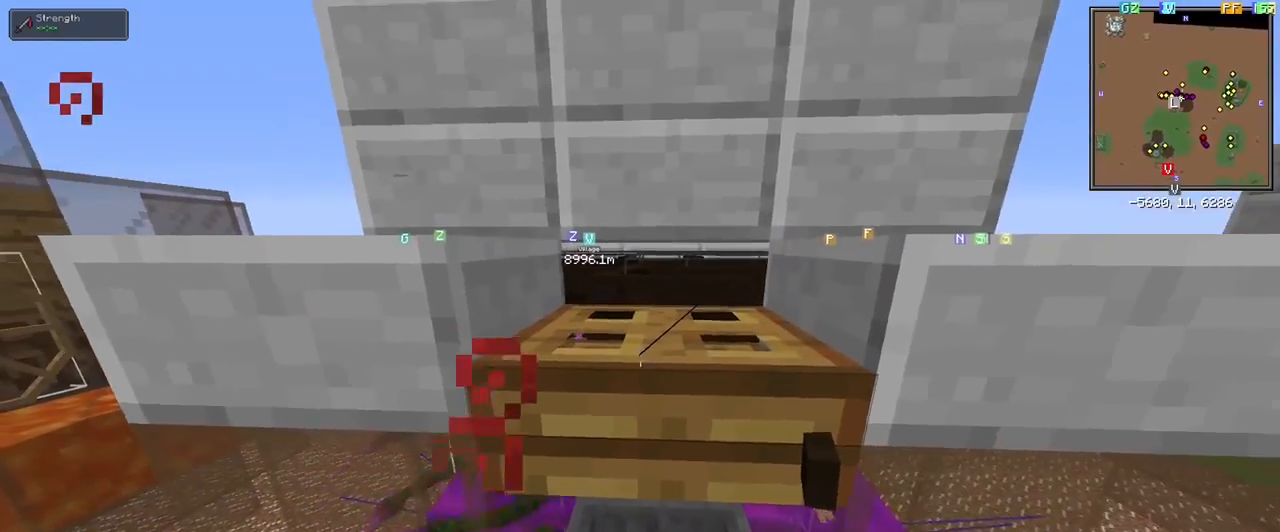
{"keys": [], "mouse": [], "events": []}
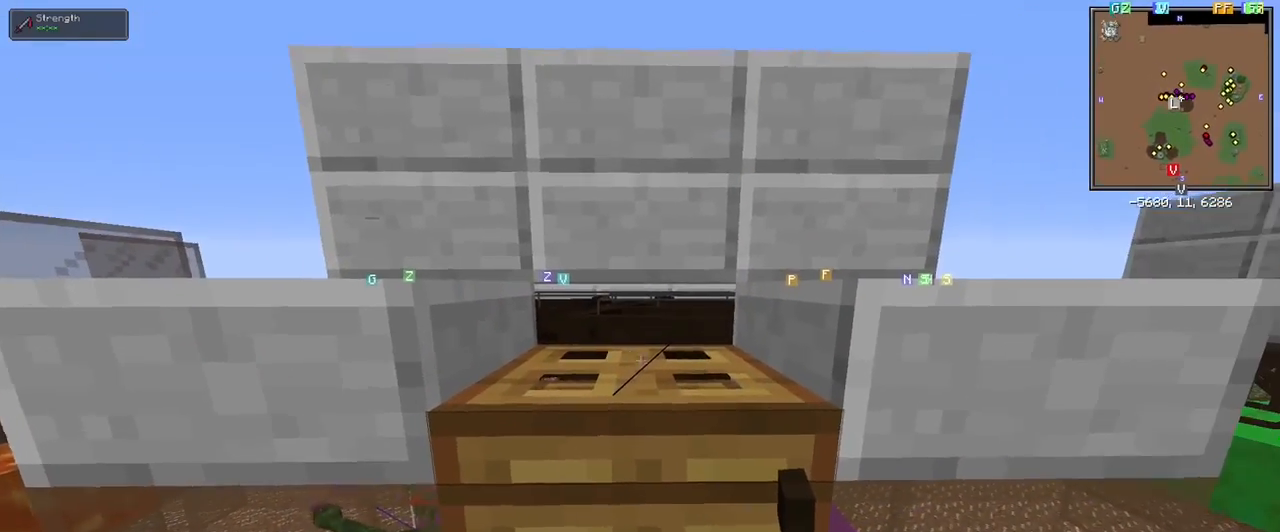
{"keys": [], "mouse": [], "events": []}
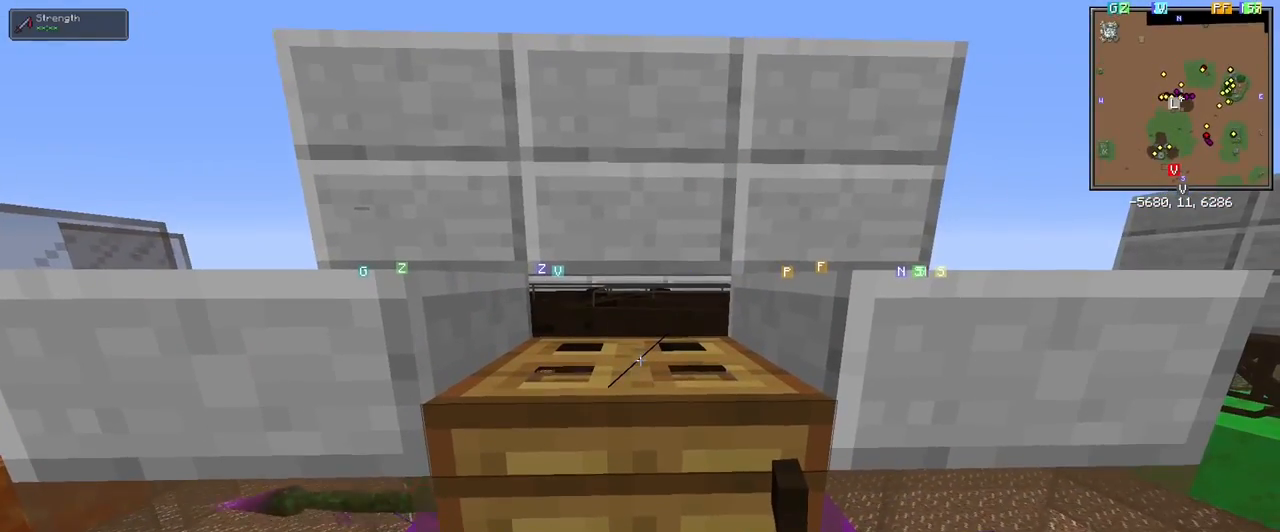
{"keys": [], "mouse": [], "events": []}
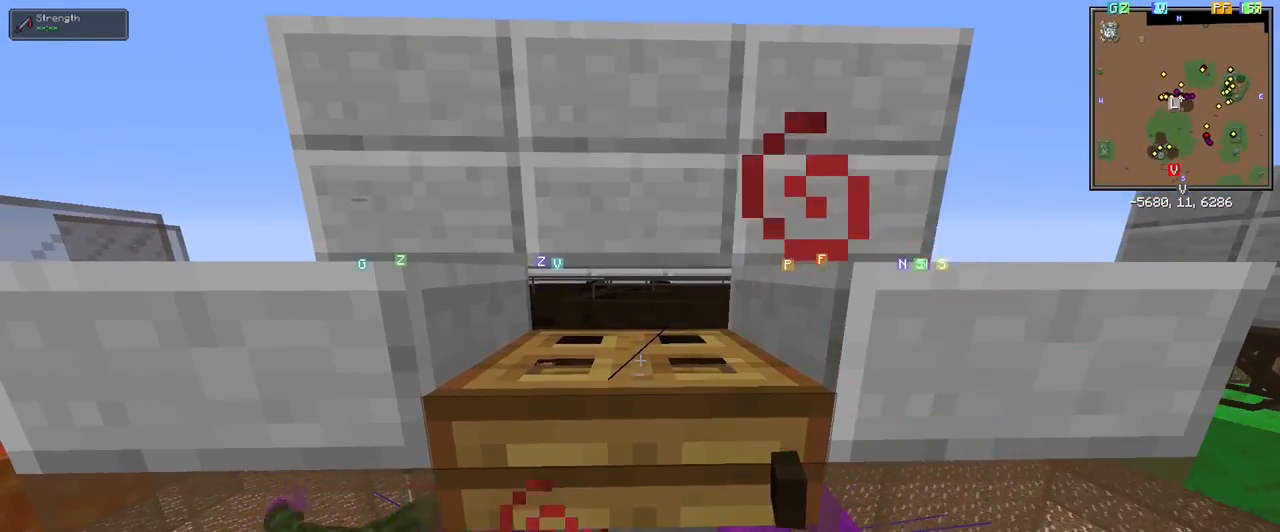
{"keys": ["shift"], "mouse": [], "events": [[100, "shift", "down"]]}
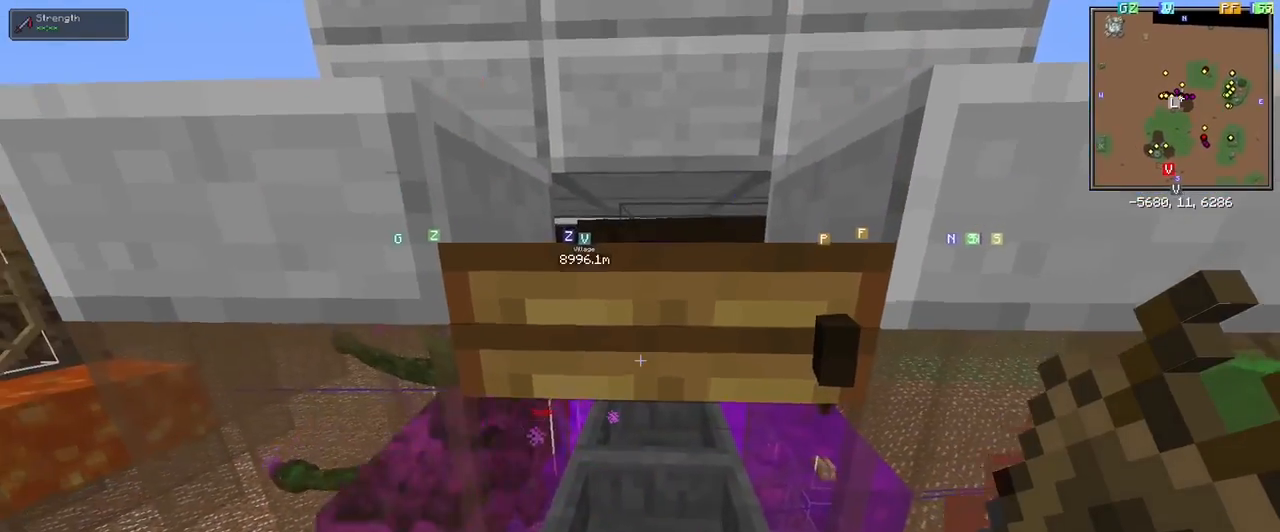
{"keys": ["a", "s", "shift"], "mouse": [], "events": [[33, "s", "down"], [183, "d", "down"], [400, "d", "up"], [500, "a", "down"]]}
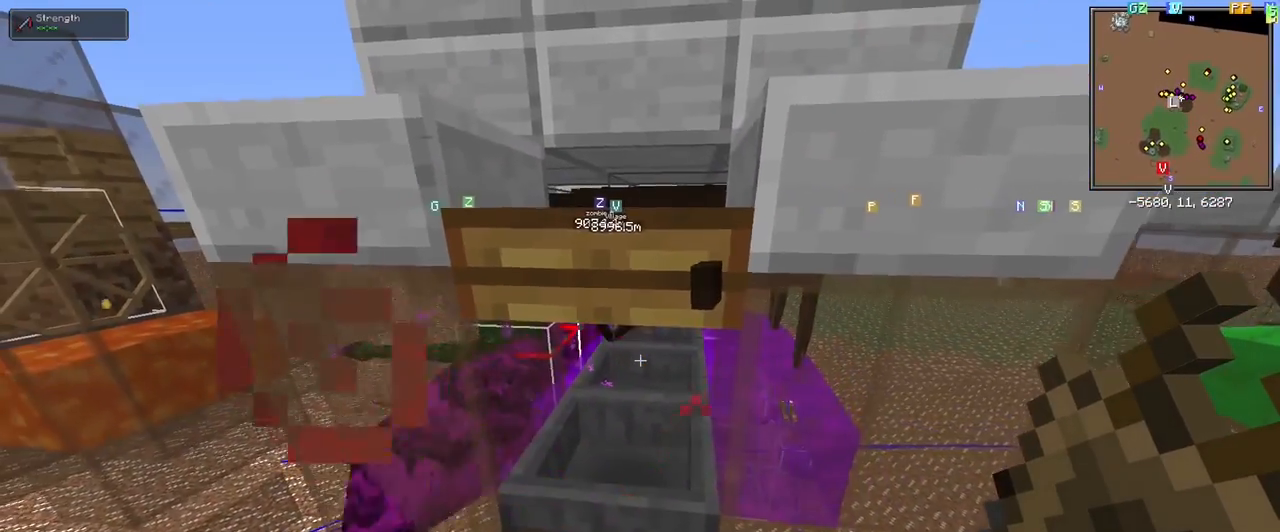
{"keys": ["shift"], "mouse": [], "events": [[233, "a", "up"], [233, "s", "up"]]}
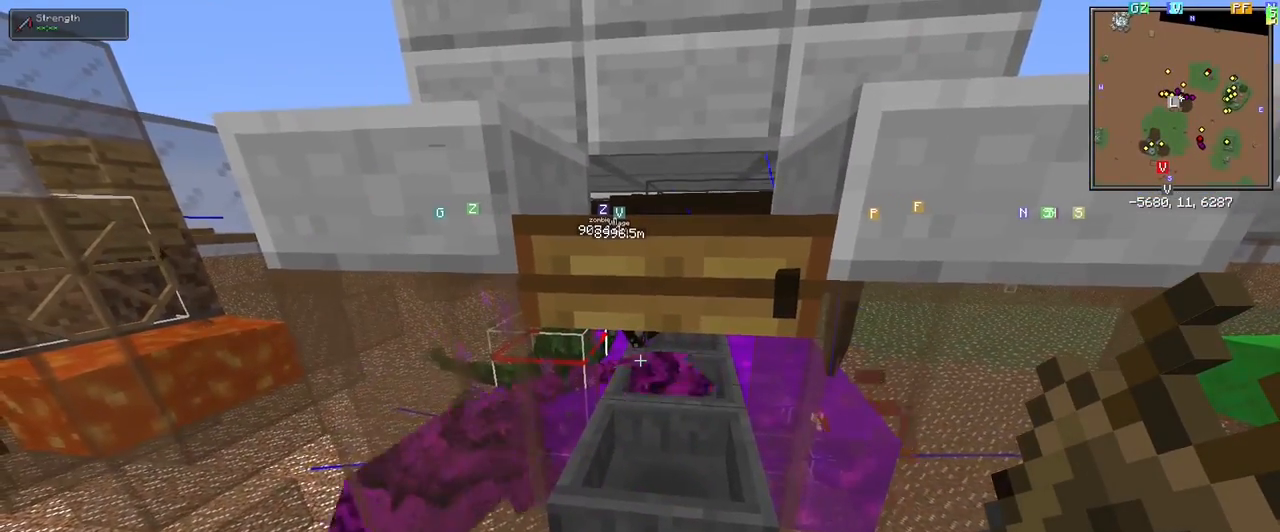
{"keys": ["shift"], "mouse": [], "events": []}
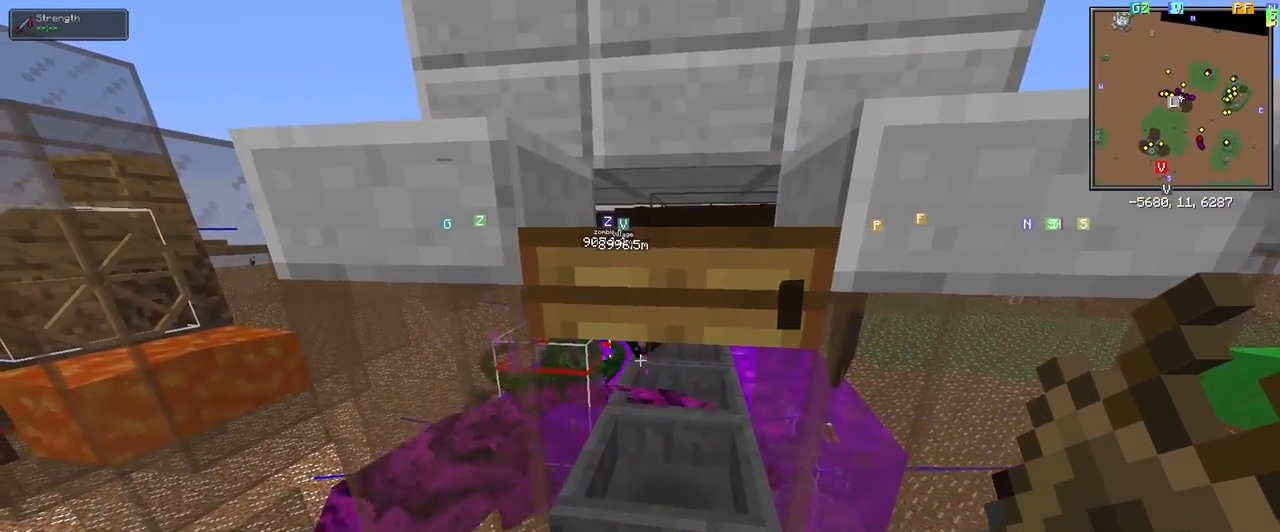
{"keys": ["shift"], "mouse": [], "events": []}